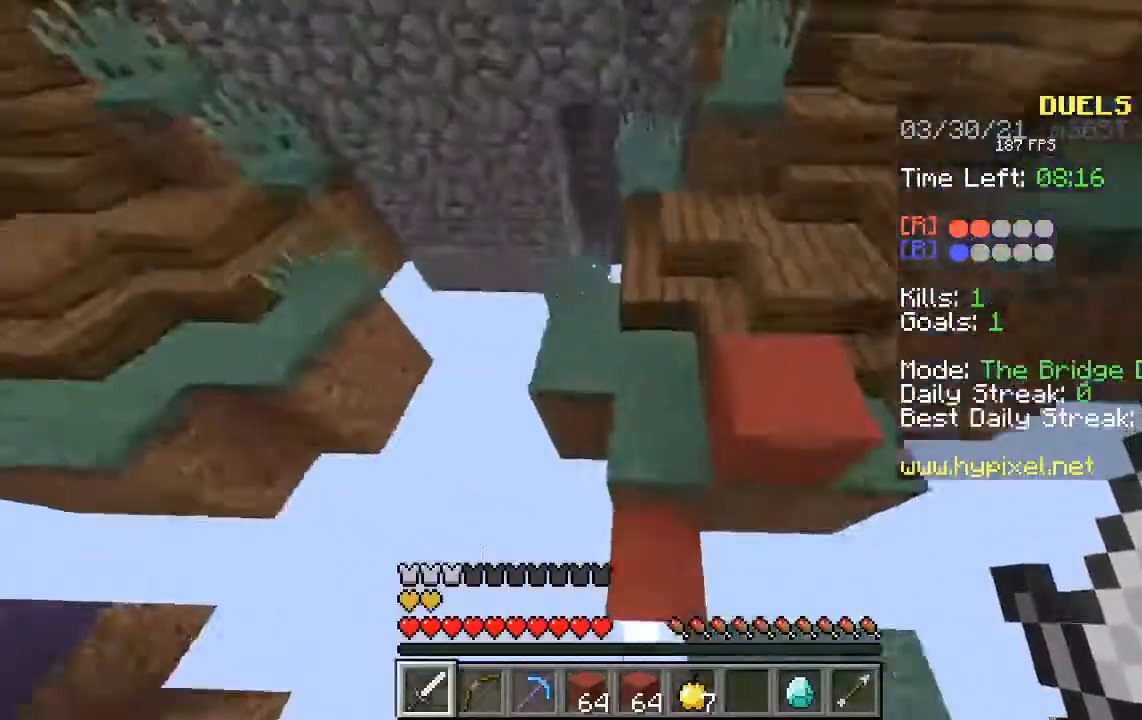
Gameplay with keyboard and mouse; each line is a JSON object with the keys and mouse buttons held at the frame after it. "events" lists presses ("down") and releases ("up") of "a", "d", "s", "space", "w", "mouse_left" and "mouse_right" between this image and that frame as [ms after this image, input, new state], when the widget could be followed in between. "mouse_left", "mouse_right" = the "left", "right" buttons of the "mouse" list. No other keys are recorded. Fast repeated clicks can show as one long hold. Mouse movement is not recorded.
{"keys": ["w"], "mouse": [], "events": [[420, "space", "up"]]}
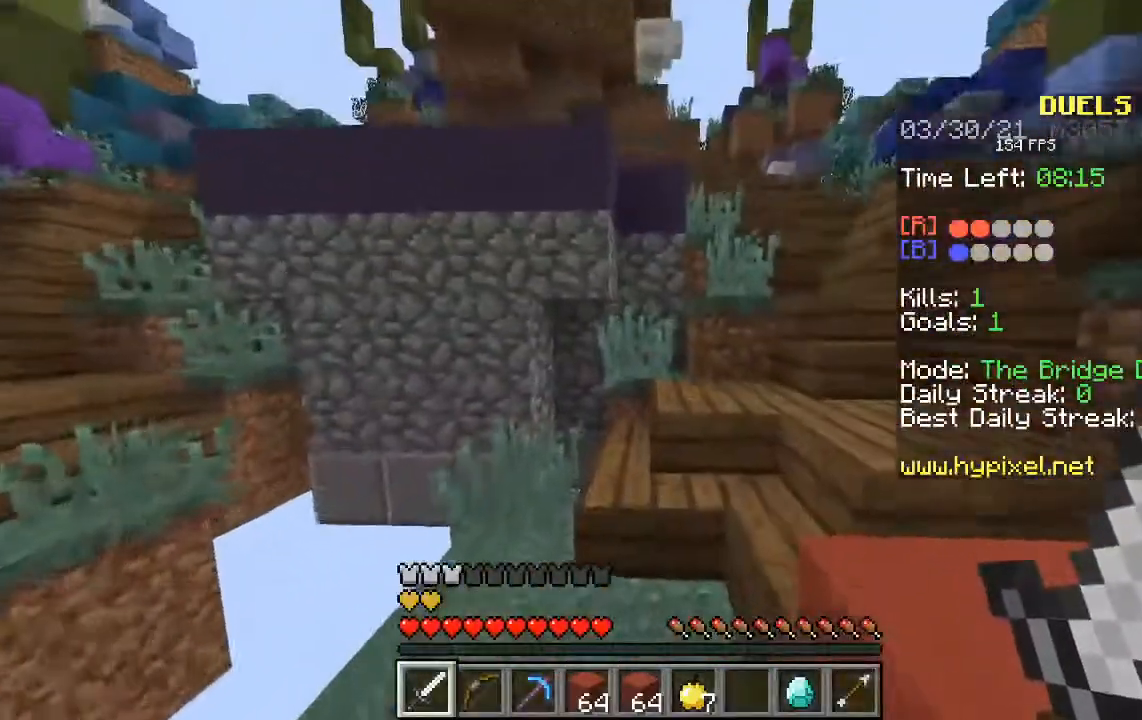
{"keys": ["d", "w"], "mouse": [], "events": [[436, "d", "down"]]}
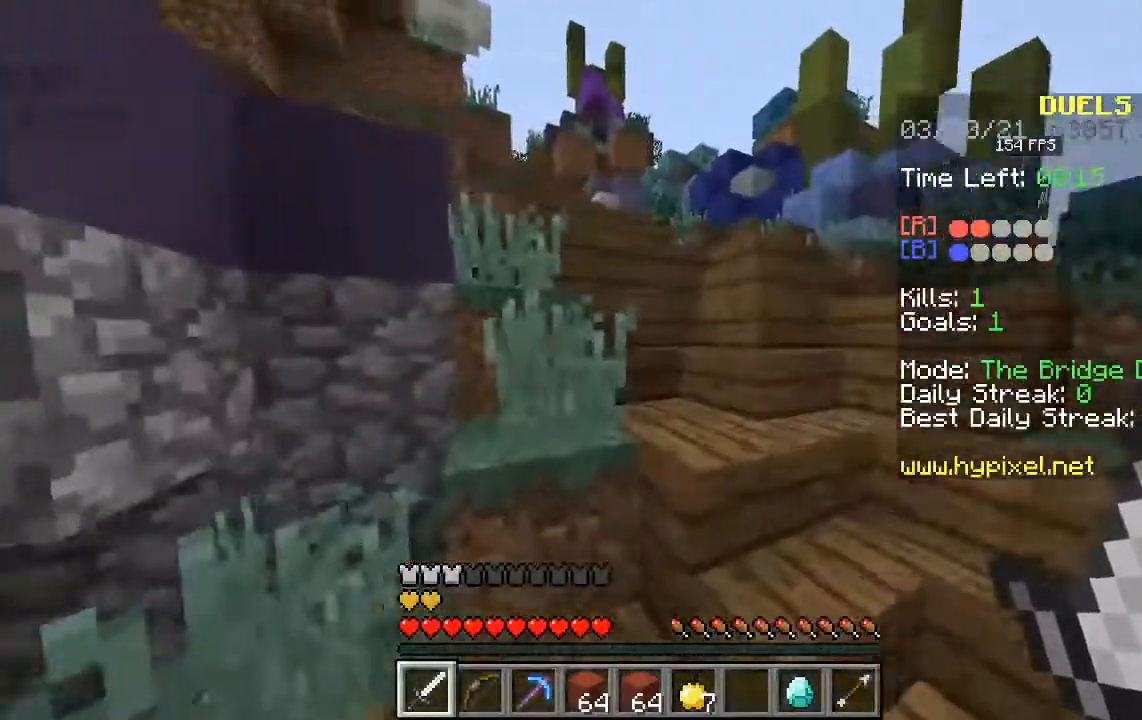
{"keys": ["w"], "mouse": [], "events": [[234, "d", "up"]]}
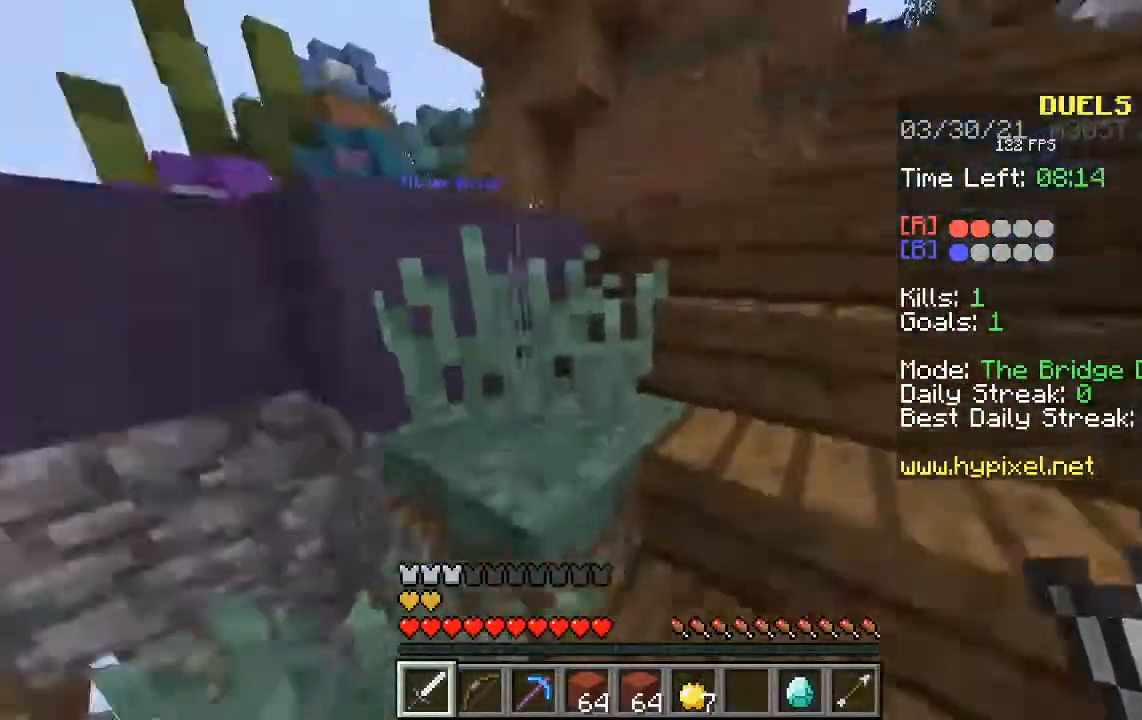
{"keys": ["space", "w"], "mouse": [], "events": [[252, "space", "down"]]}
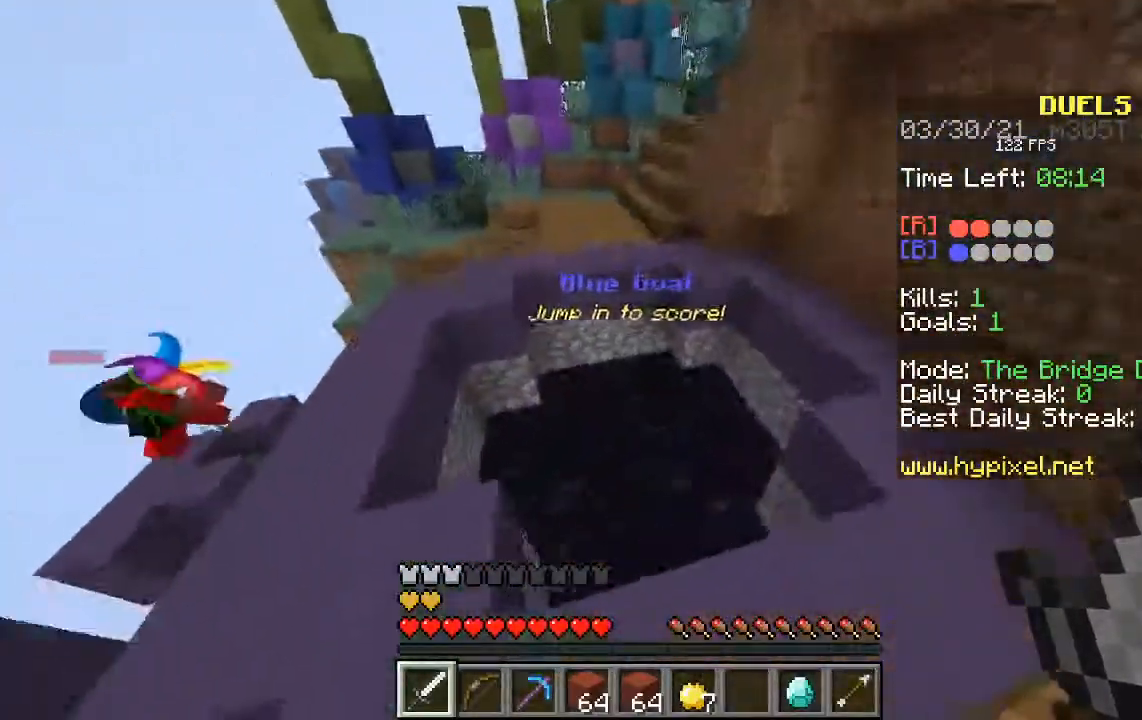
{"keys": ["w"], "mouse": [], "events": [[118, "space", "up"]]}
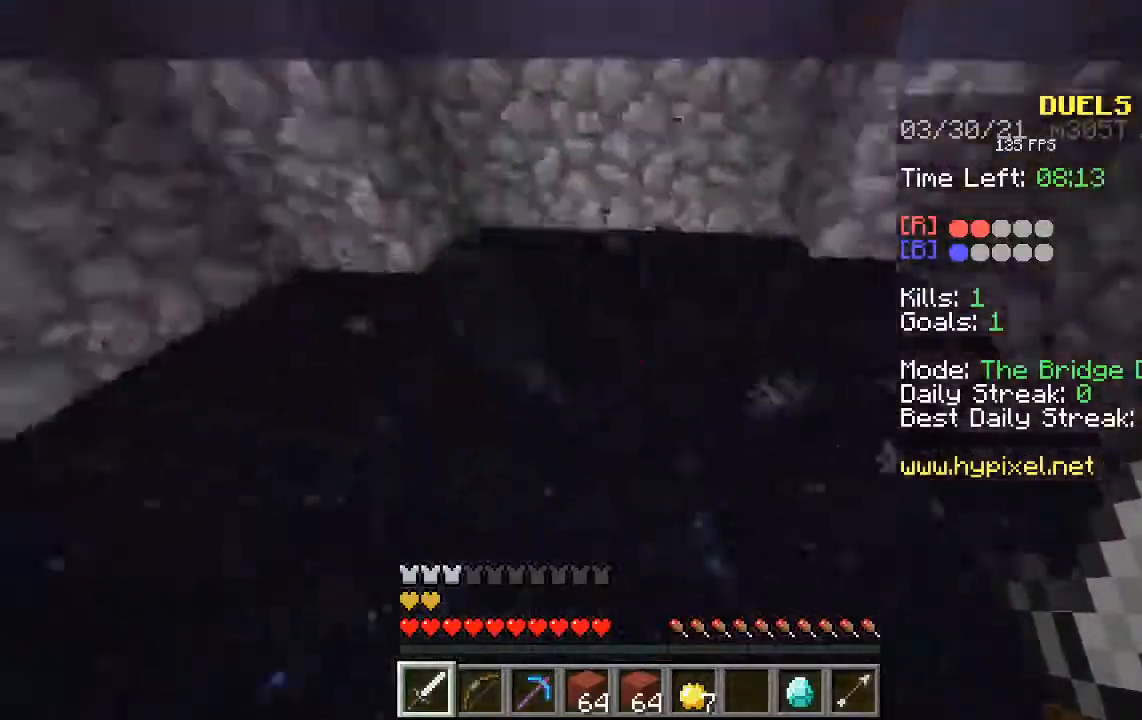
{"keys": [], "mouse": [], "events": [[184, "w", "up"]]}
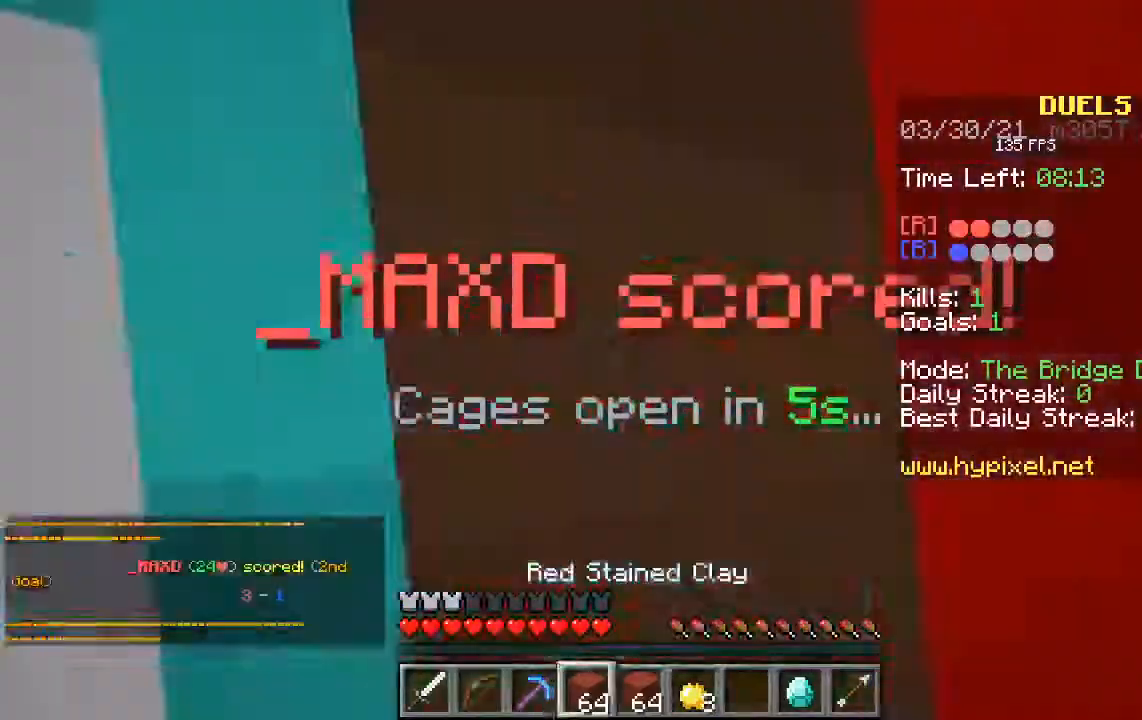
{"keys": [], "mouse": ["right"], "events": [[487, "mouse_right", "down"]]}
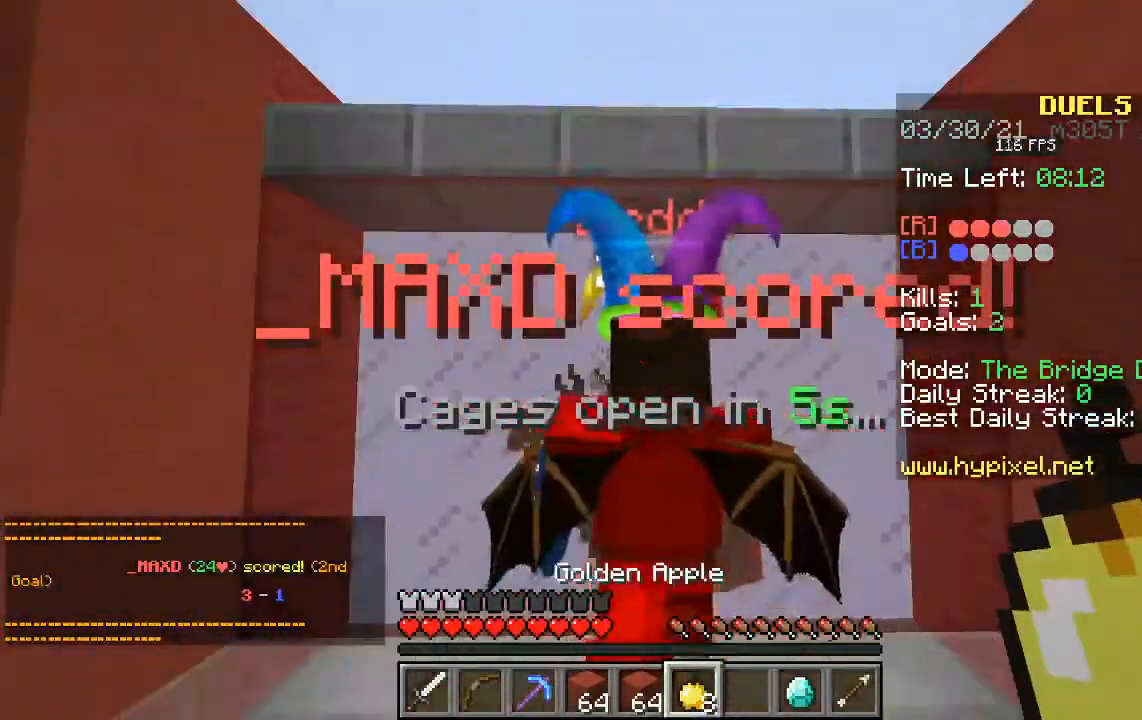
{"keys": [], "mouse": ["right"], "events": [[134, "d", "down"], [453, "d", "up"]]}
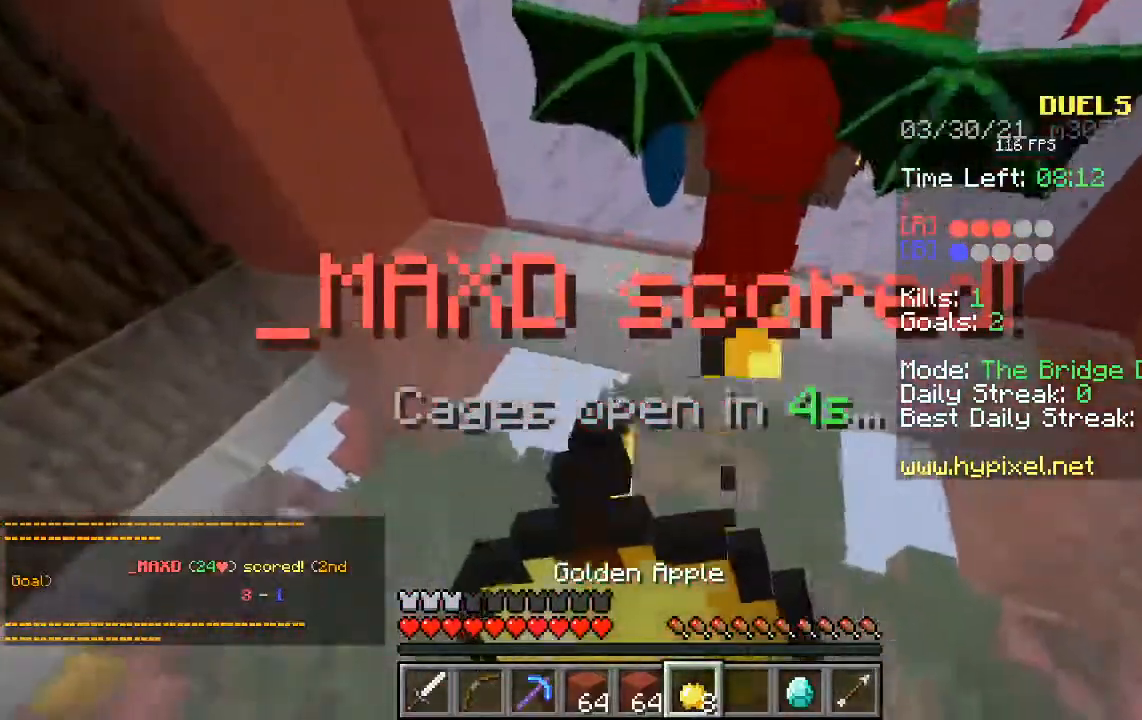
{"keys": ["d"], "mouse": ["right"], "events": [[269, "d", "down"]]}
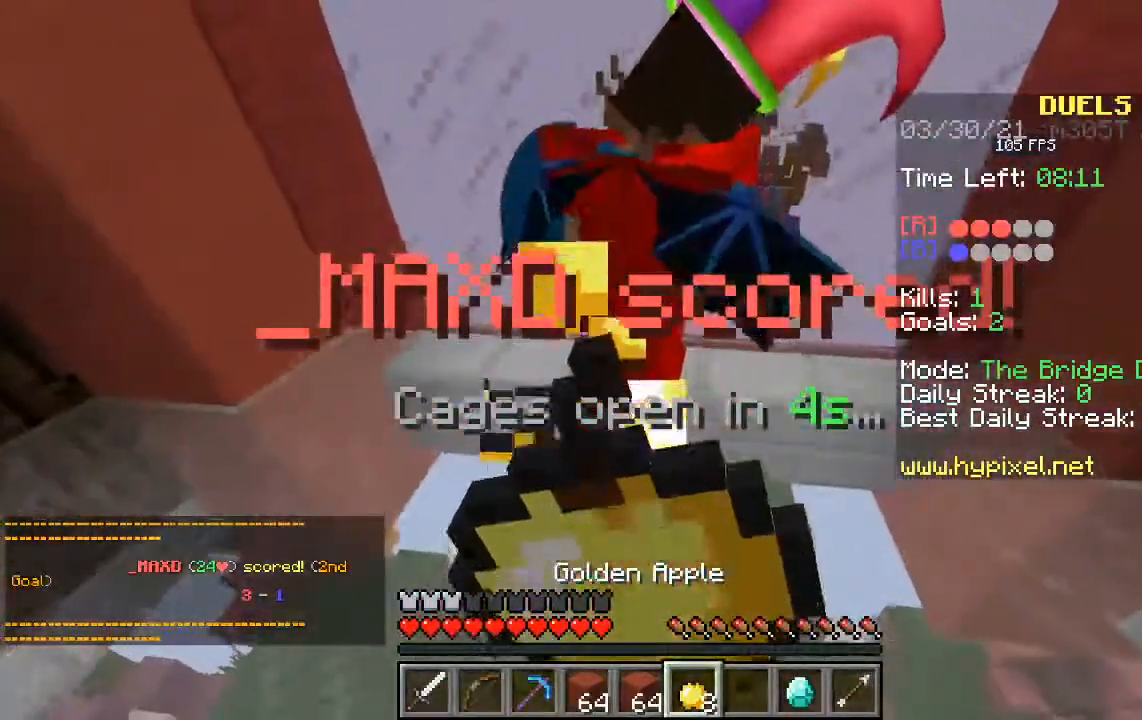
{"keys": ["space", "w"], "mouse": [], "events": [[134, "d", "up"], [134, "mouse_right", "up"], [134, "w", "down"], [469, "space", "down"]]}
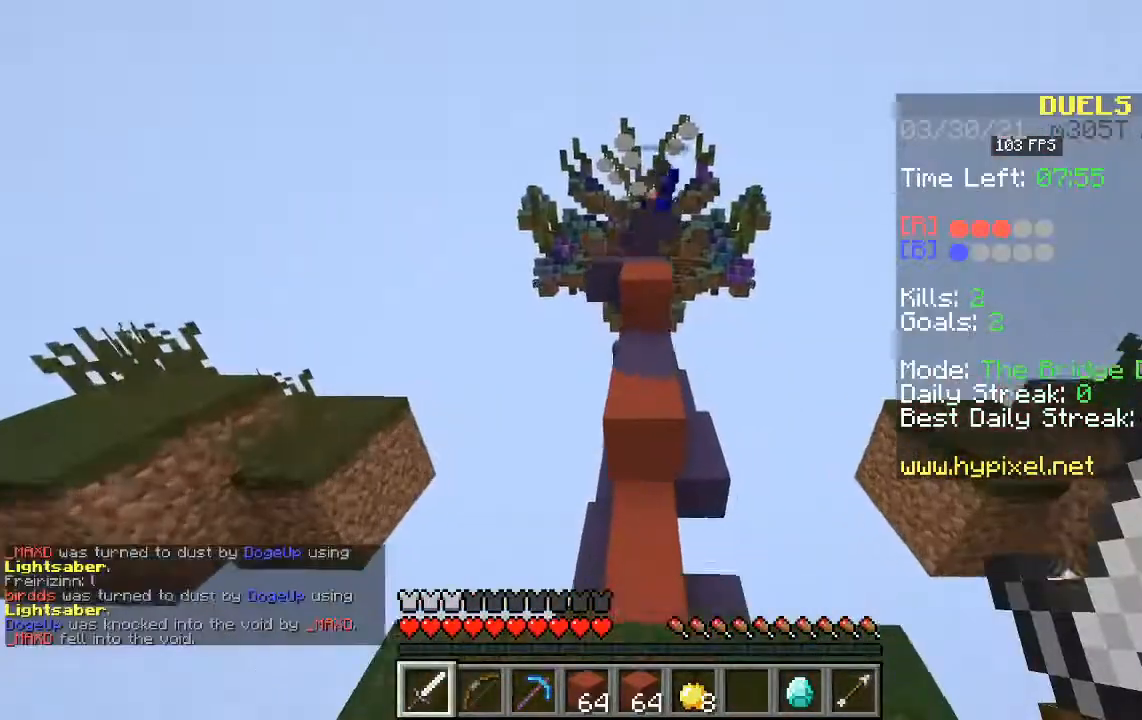
{"keys": ["space", "w"], "mouse": [], "events": []}
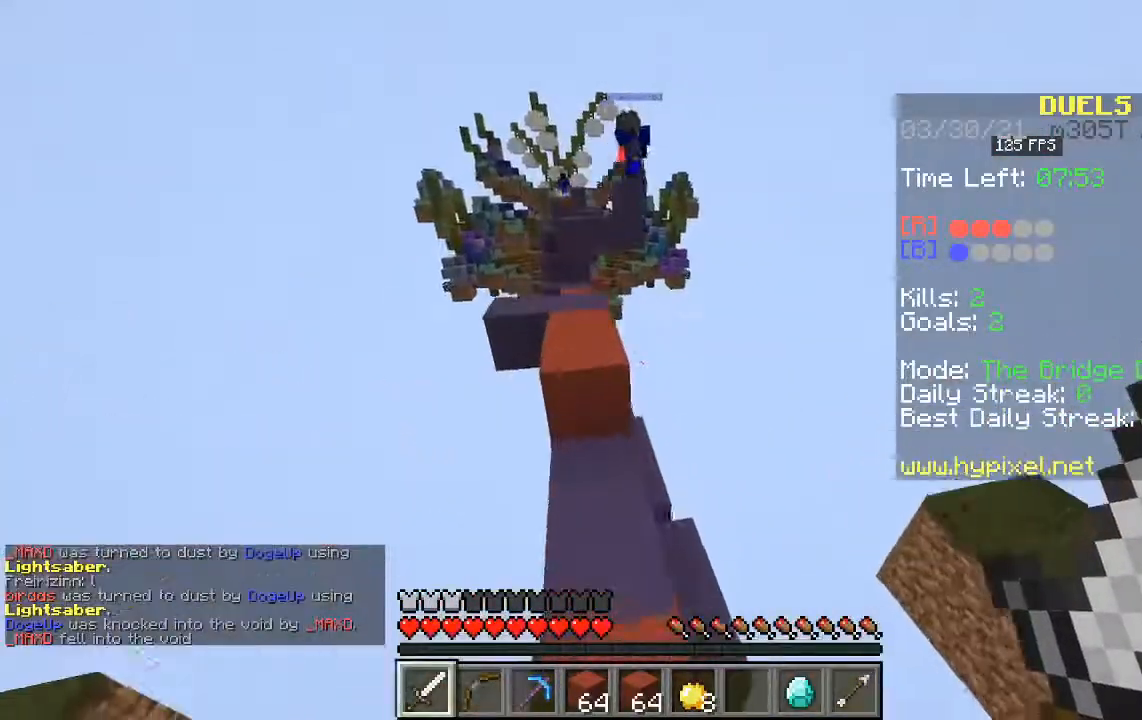
{"keys": ["space", "w"], "mouse": [], "events": [[16, "space", "up"], [184, "space", "down"]]}
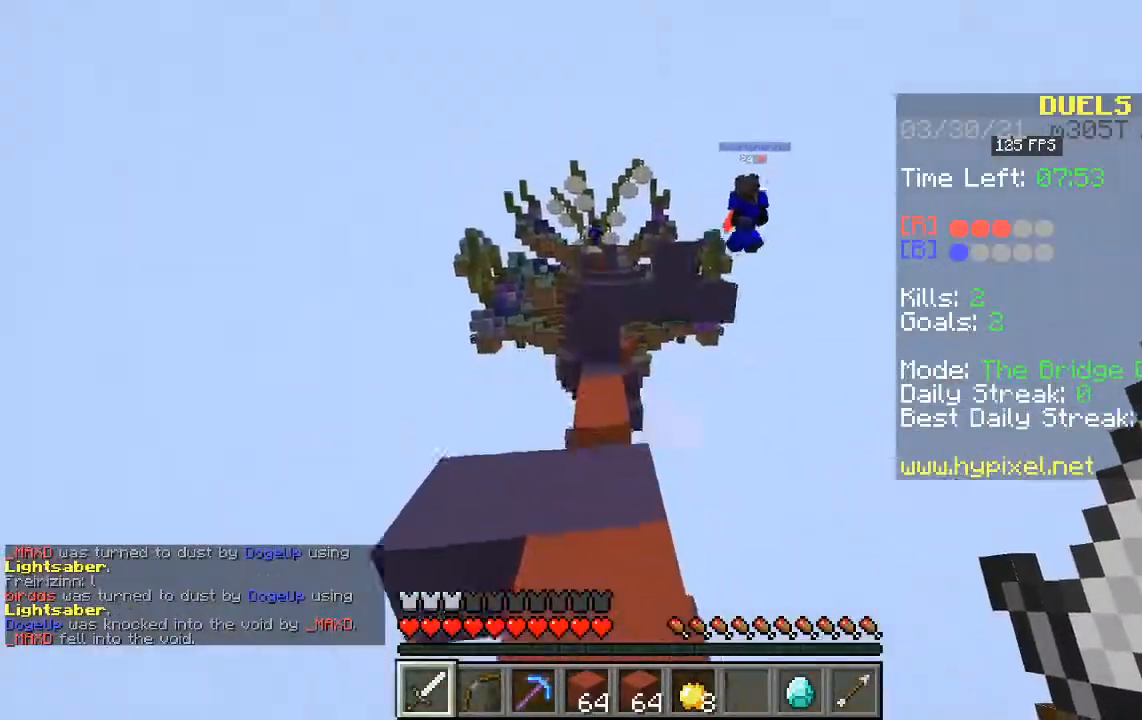
{"keys": [], "mouse": [], "events": [[67, "space", "up"], [269, "w", "up"]]}
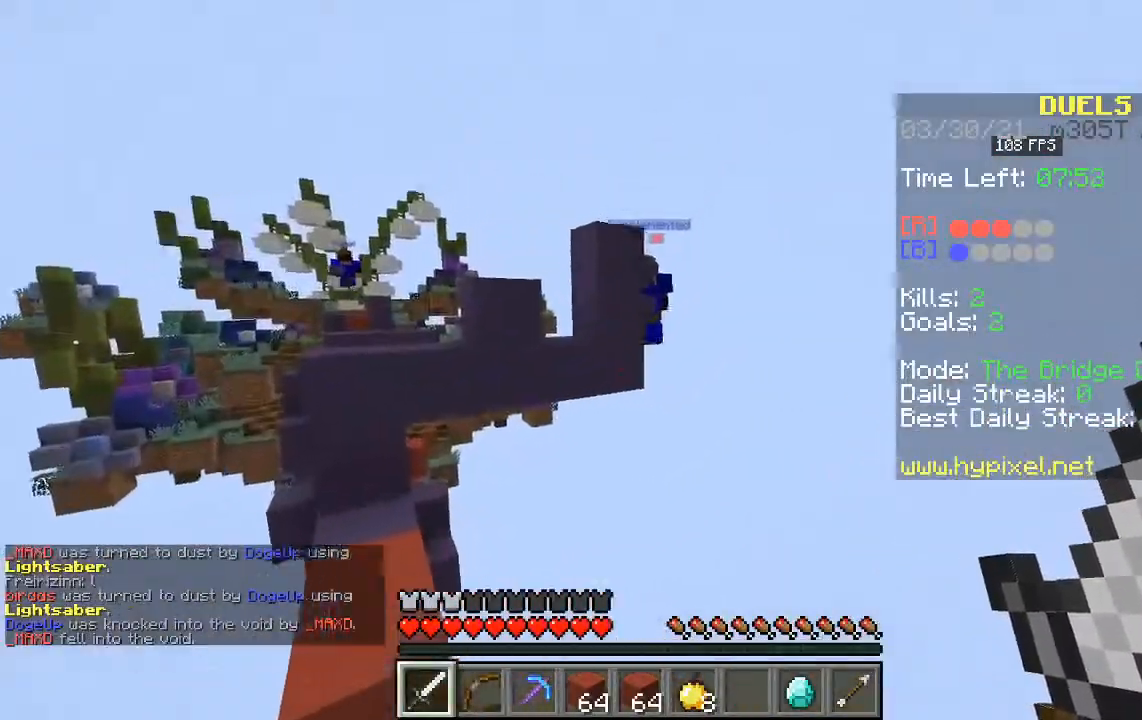
{"keys": [], "mouse": [], "events": []}
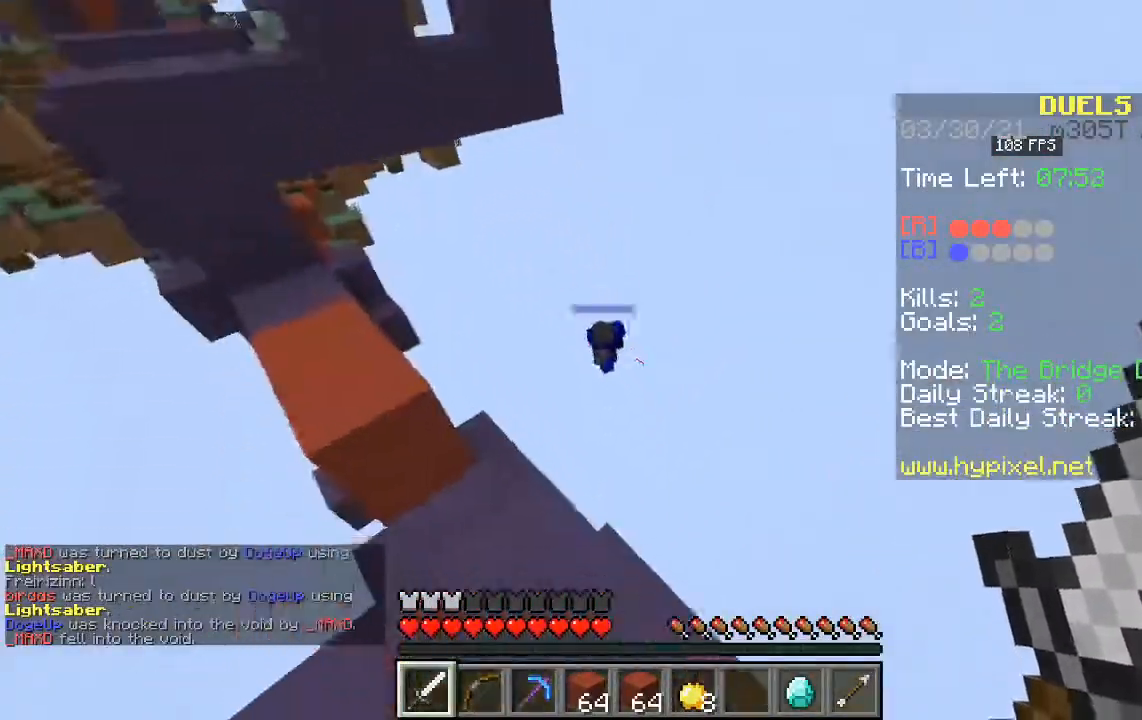
{"keys": ["w"], "mouse": [], "events": [[268, "w", "down"]]}
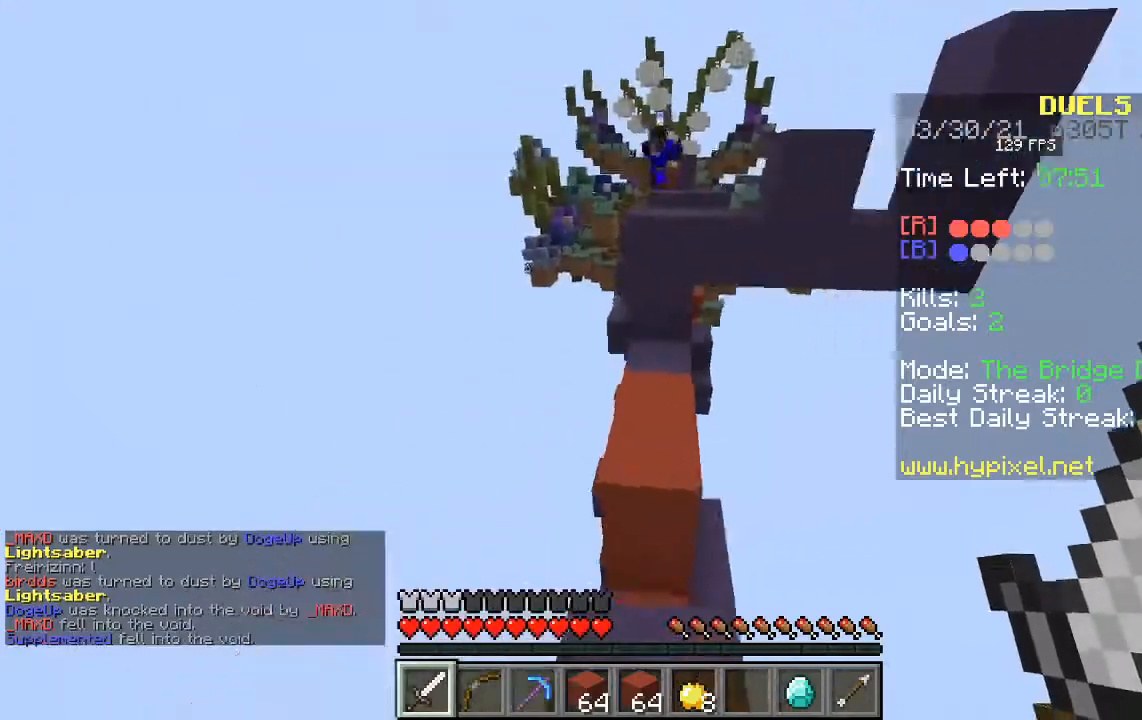
{"keys": ["w"], "mouse": [], "events": [[34, "space", "down"], [487, "space", "up"]]}
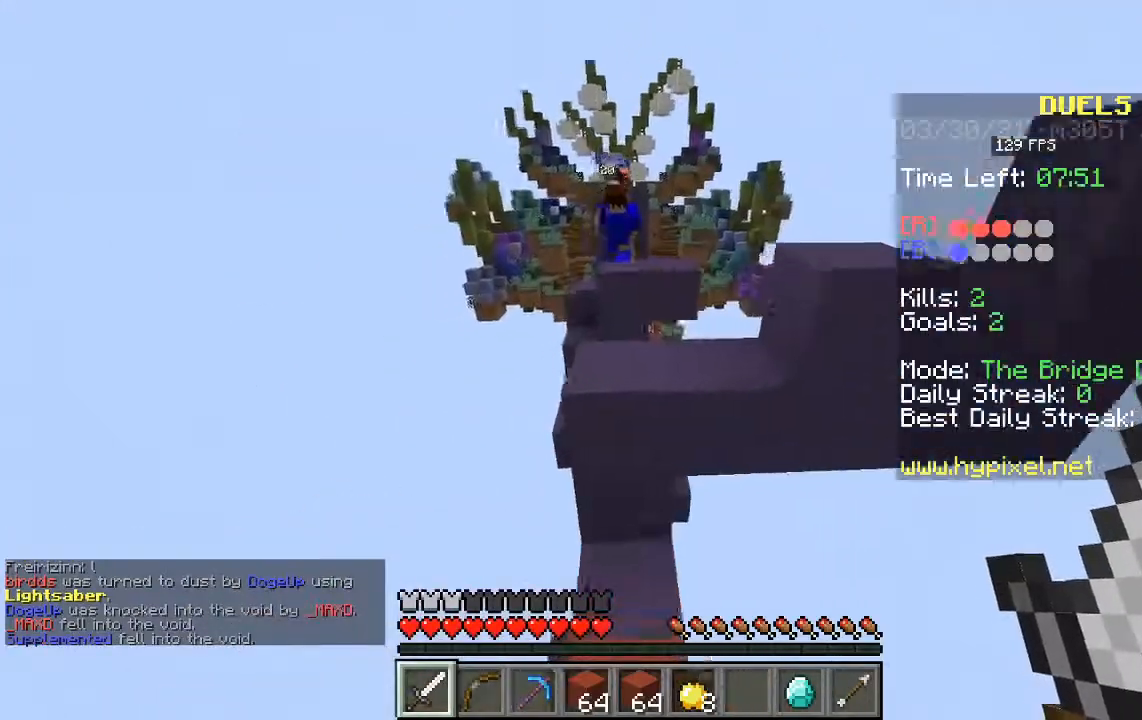
{"keys": [], "mouse": [], "events": [[101, "w", "up"], [151, "s", "down"], [403, "s", "up"]]}
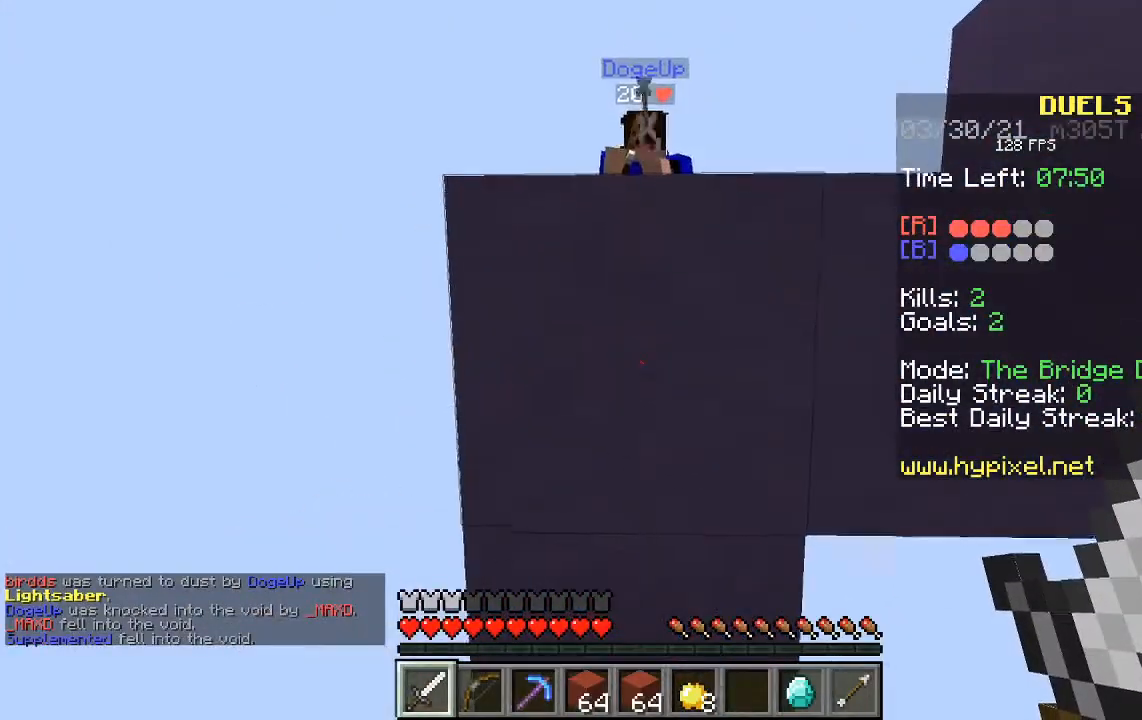
{"keys": [], "mouse": [], "events": []}
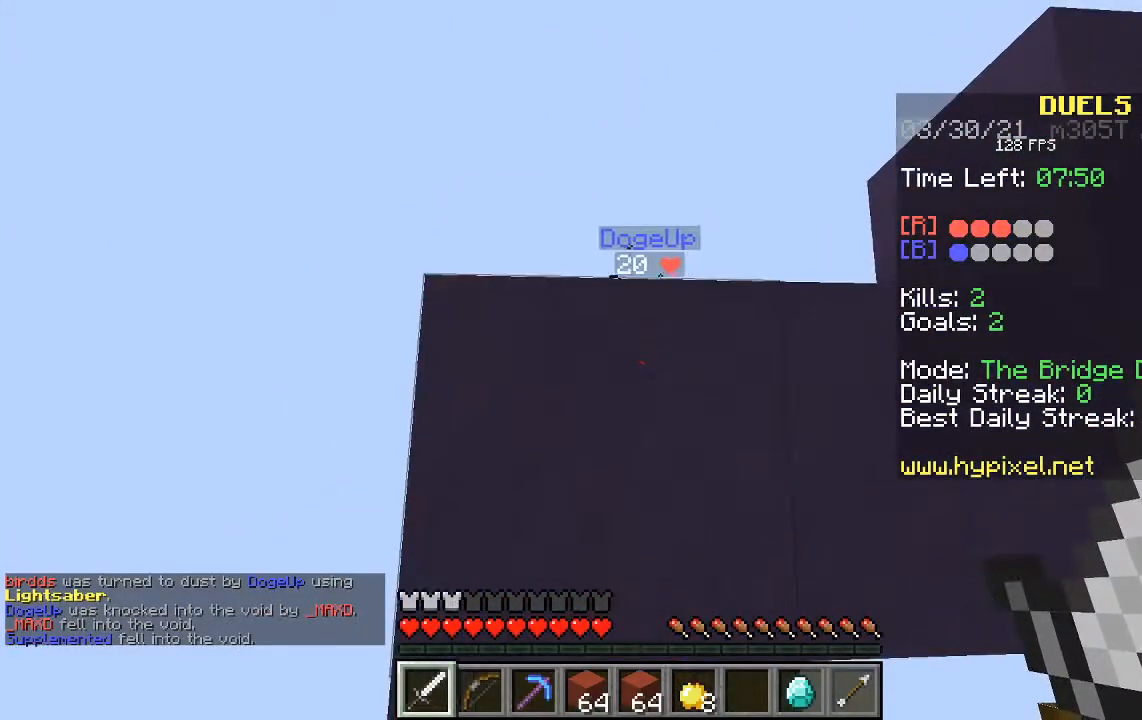
{"keys": [], "mouse": [], "events": []}
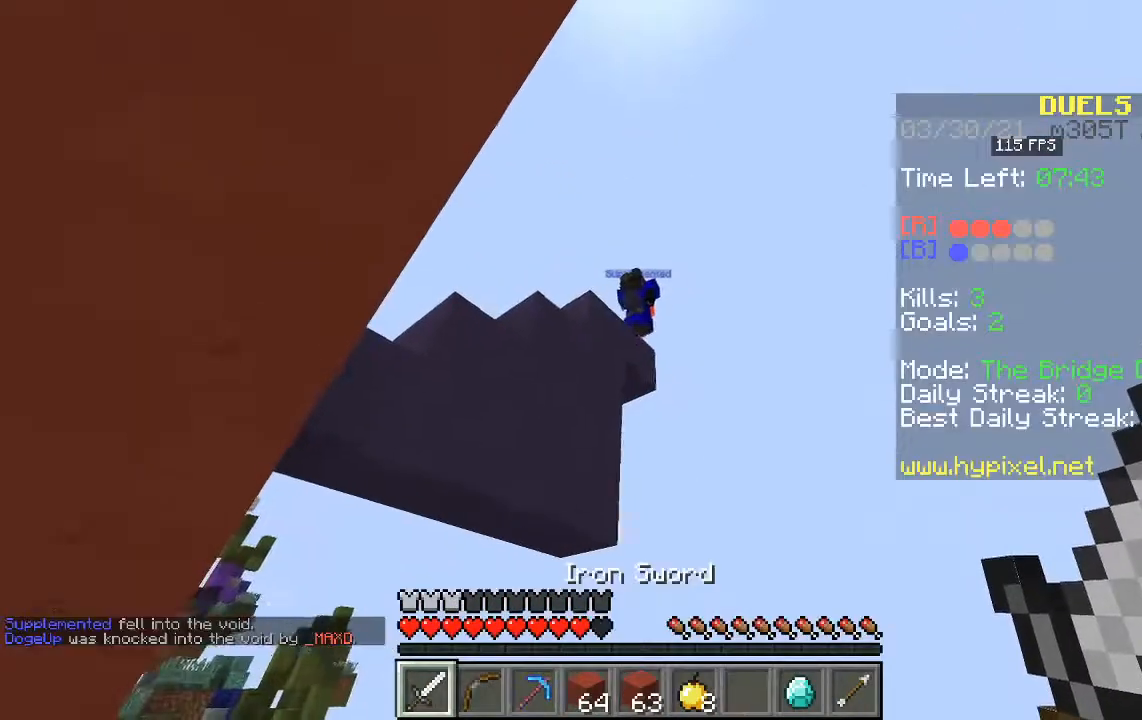
{"keys": ["a", "s", "space"], "mouse": [], "events": [[302, "space", "down"], [436, "s", "down"], [453, "a", "down"]]}
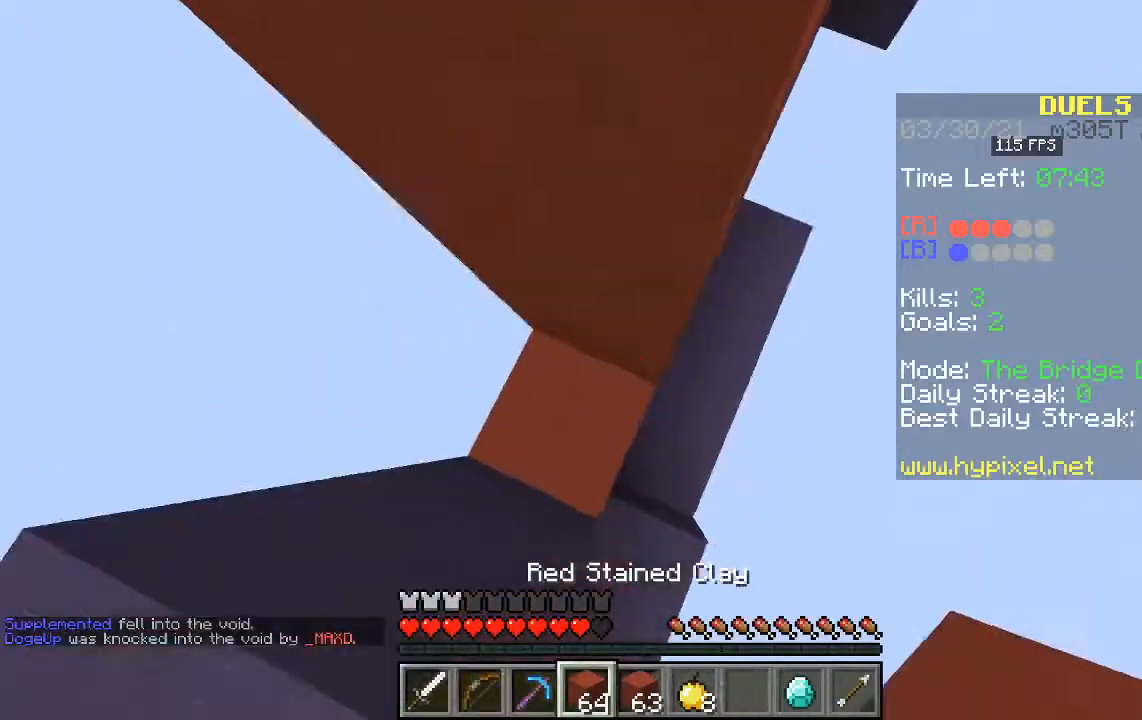
{"keys": ["a", "space"], "mouse": [], "events": [[100, "mouse_right", "down"], [268, "a", "up"], [318, "s", "up"], [352, "a", "down"], [436, "mouse_right", "up"]]}
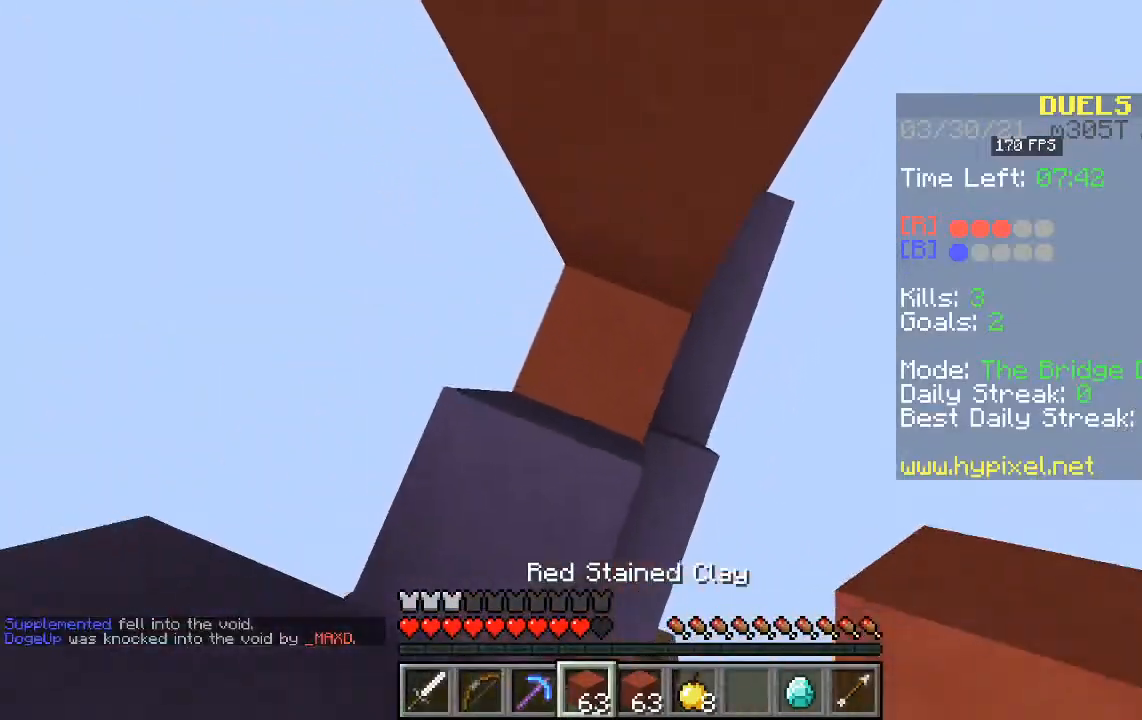
{"keys": ["s", "space"], "mouse": [], "events": [[17, "mouse_right", "down"], [134, "a", "up"], [269, "s", "down"], [319, "mouse_right", "up"]]}
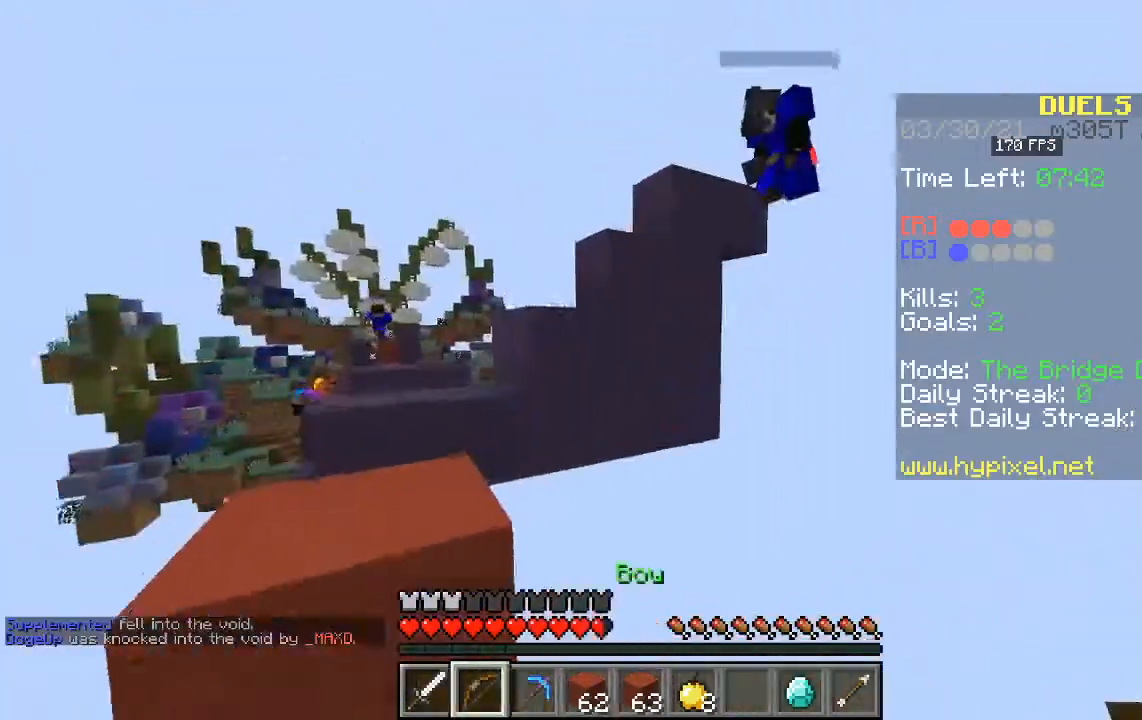
{"keys": [], "mouse": ["right"], "events": [[83, "mouse_right", "down"], [234, "s", "up"], [234, "space", "up"]]}
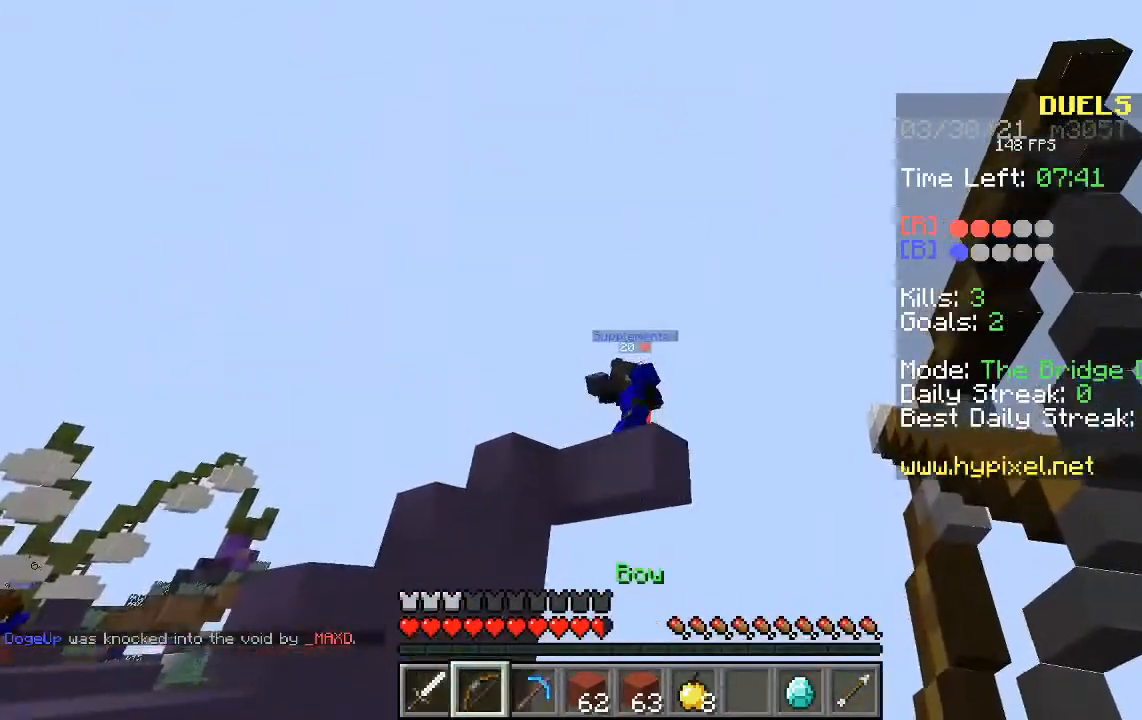
{"keys": [], "mouse": ["right"], "events": []}
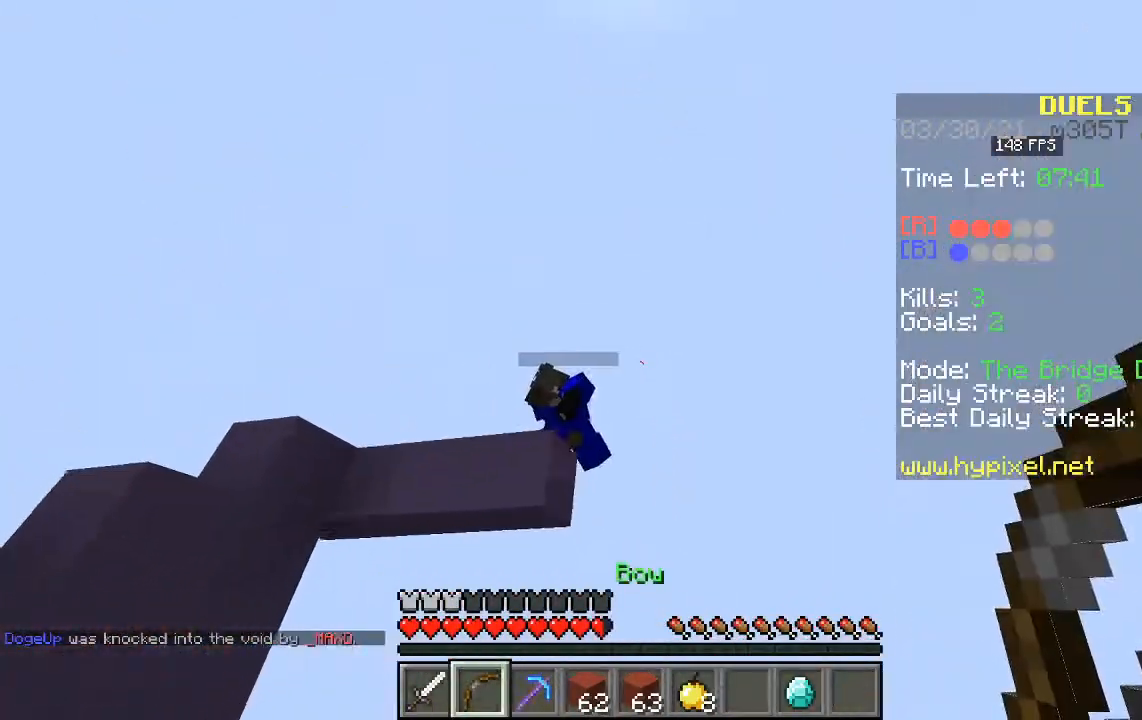
{"keys": [], "mouse": [], "events": [[84, "mouse_right", "up"]]}
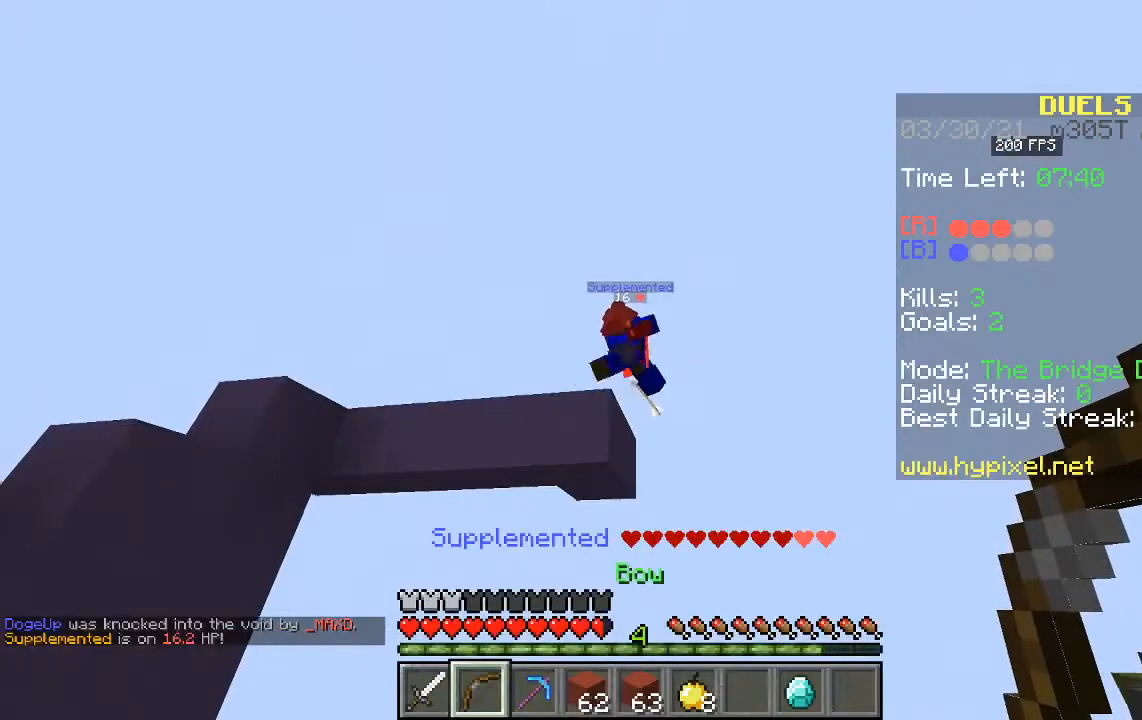
{"keys": [], "mouse": [], "events": []}
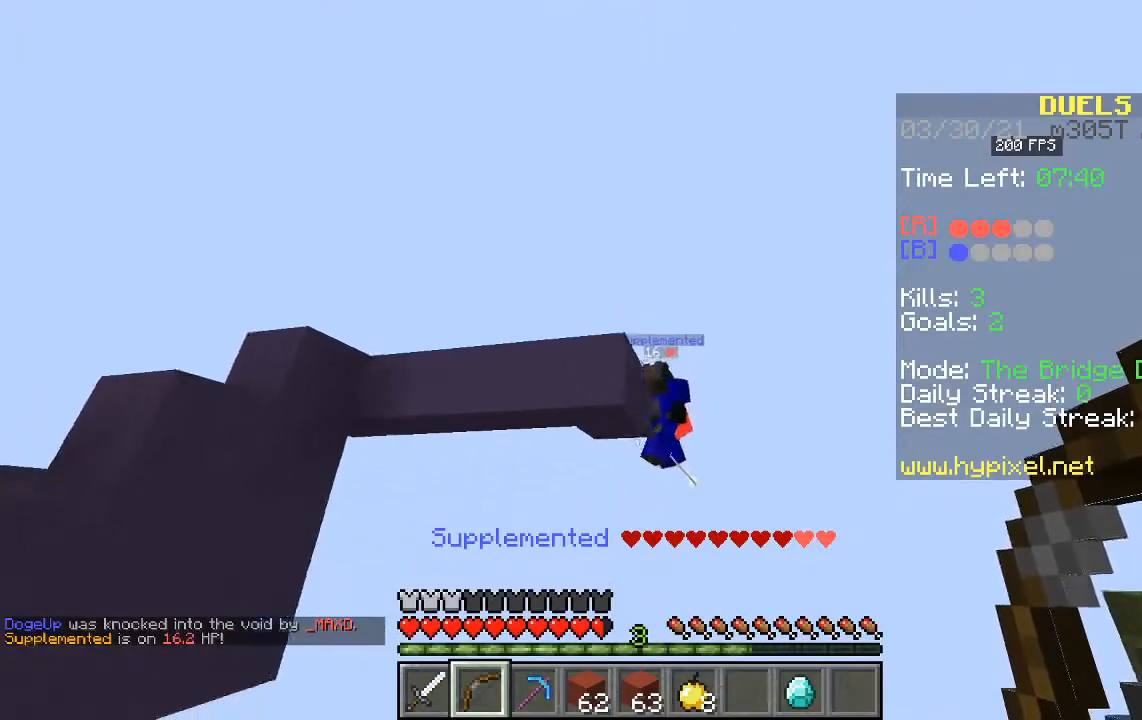
{"keys": [], "mouse": [], "events": []}
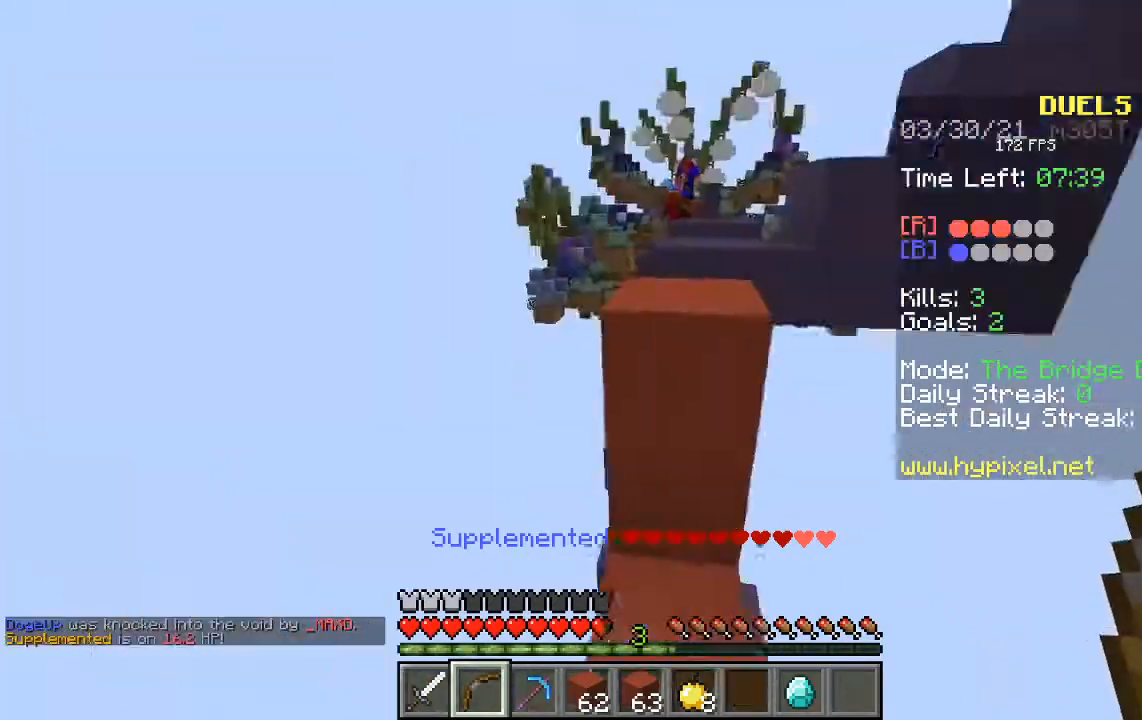
{"keys": [], "mouse": [], "events": []}
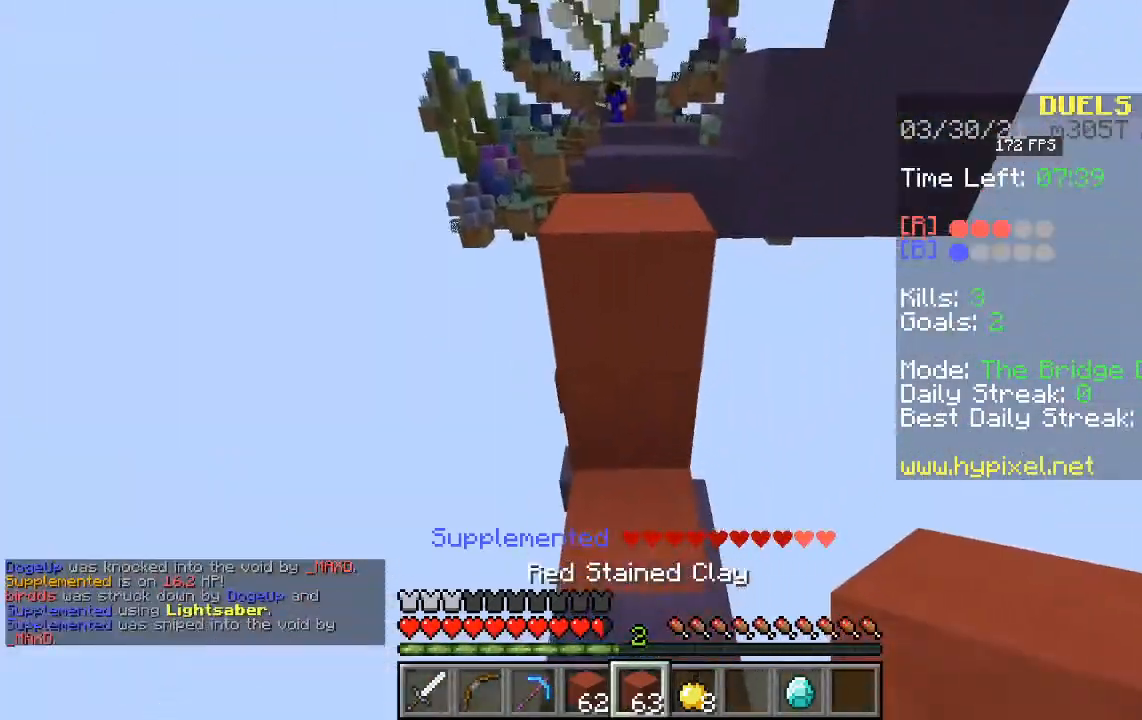
{"keys": ["w"], "mouse": [], "events": [[202, "w", "down"]]}